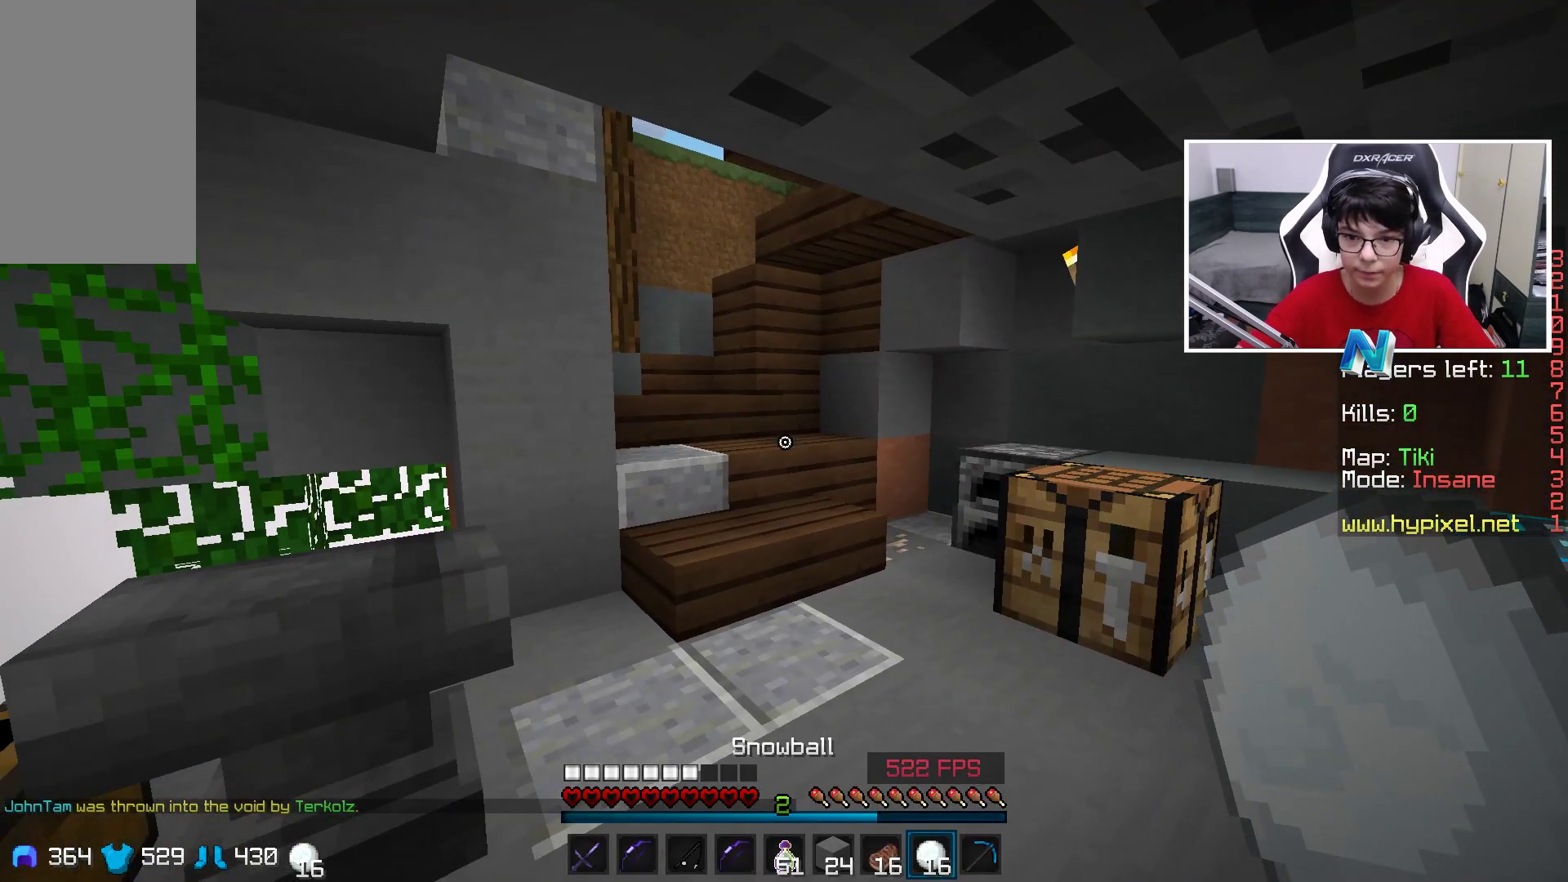
Gameplay with keyboard and mouse; each line is a JSON object with the keys and mouse buttons held at the frame after it. "events" lists presses ("down") and releases ("up") of "a", "d", "s", "space", "w", "mouse_left" and "mouse_right" between this image and that frame as [ms after this image, input, new state], when the widget could be followed in between. "mouse_left", "mouse_right" = the "left", "right" buttons of the "mouse" list. No other keys are recorded. Fast repeated clicks can show as one long hold. Mouse movement is not recorded.
{"keys": ["w"], "mouse": [], "events": [[50, "s", "up"]]}
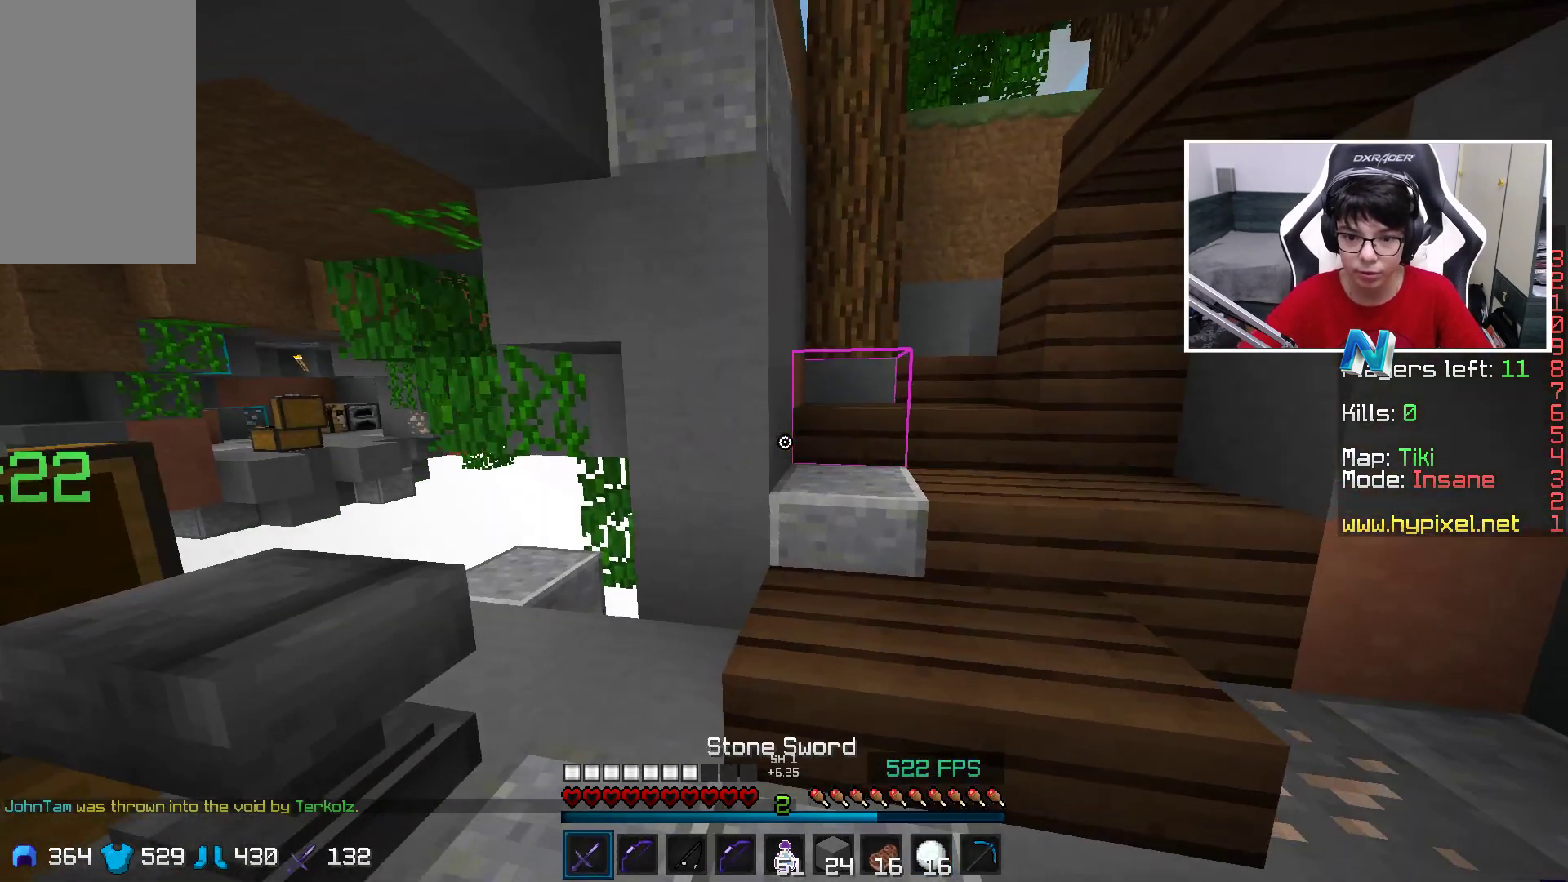
{"keys": ["w"], "mouse": [], "events": []}
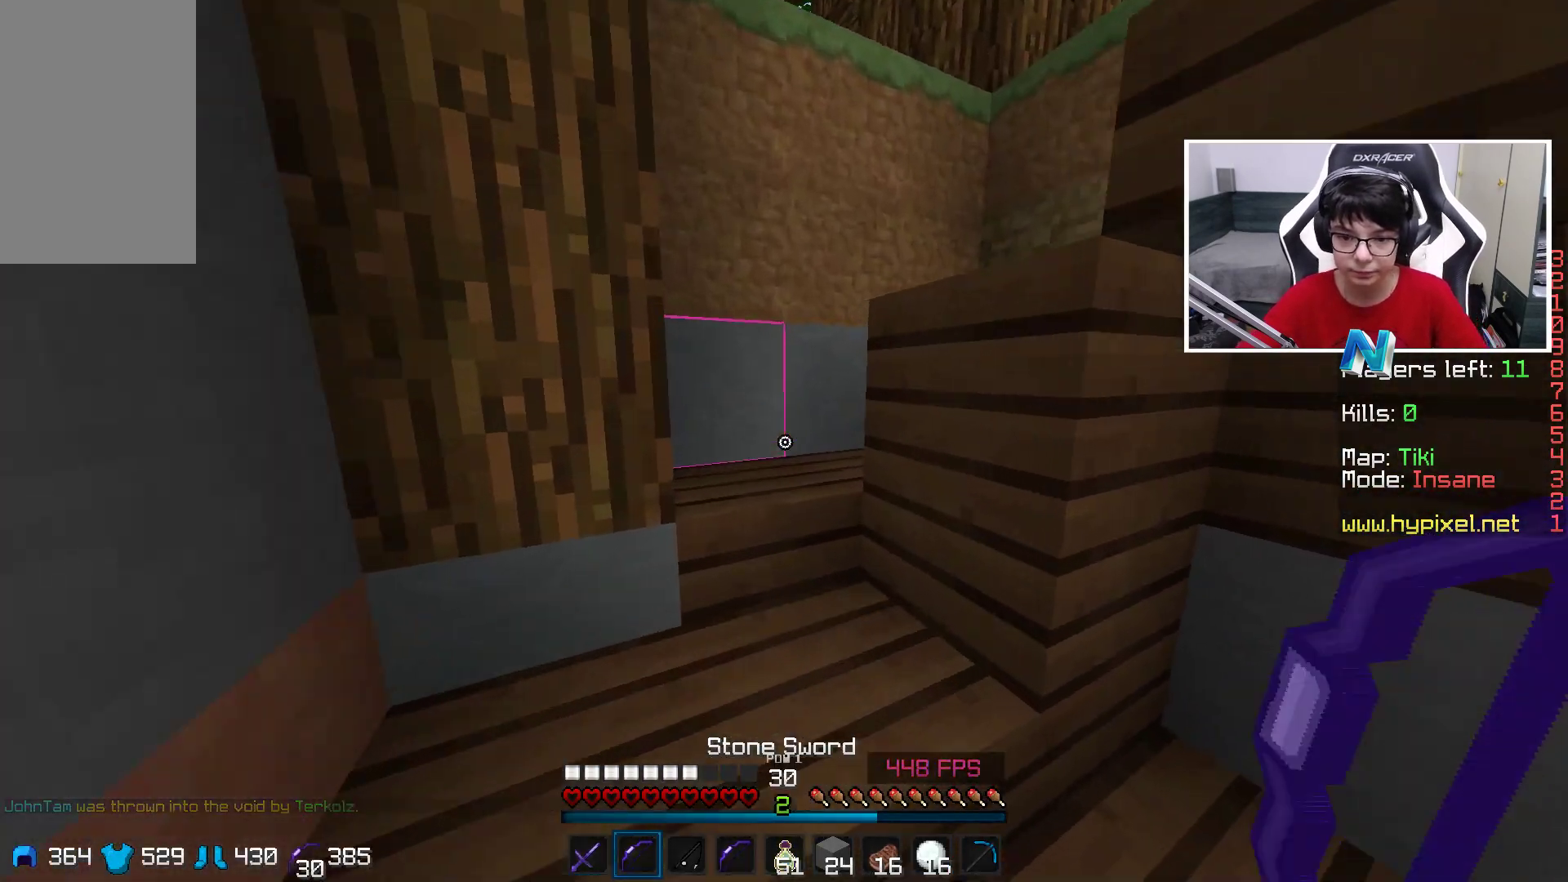
{"keys": ["a", "w"], "mouse": [], "events": [[200, "a", "down"]]}
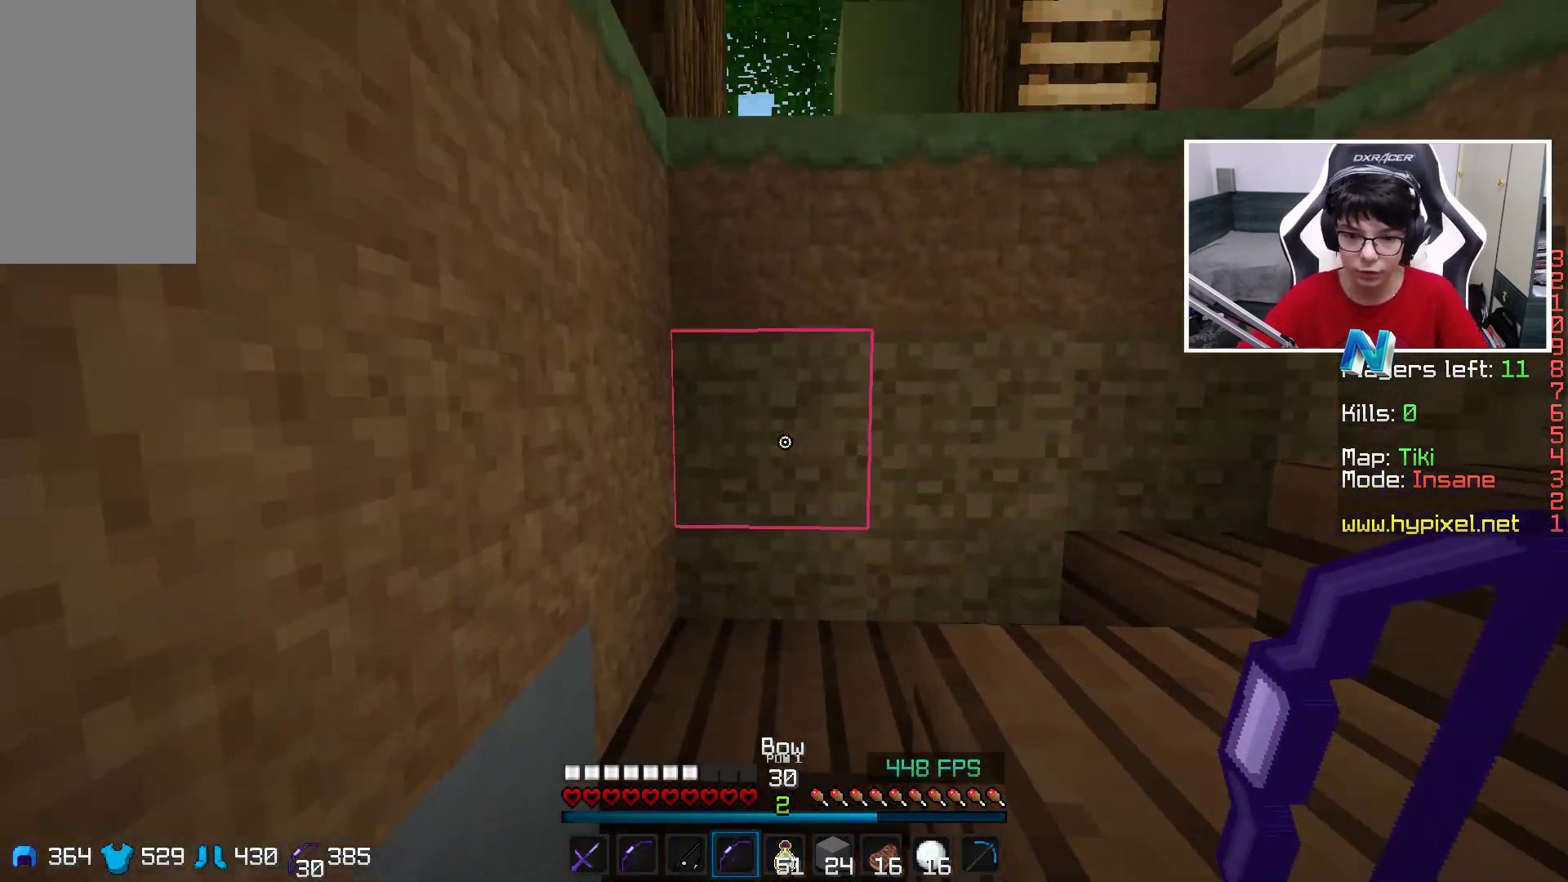
{"keys": ["w"], "mouse": [], "events": [[300, "a", "up"]]}